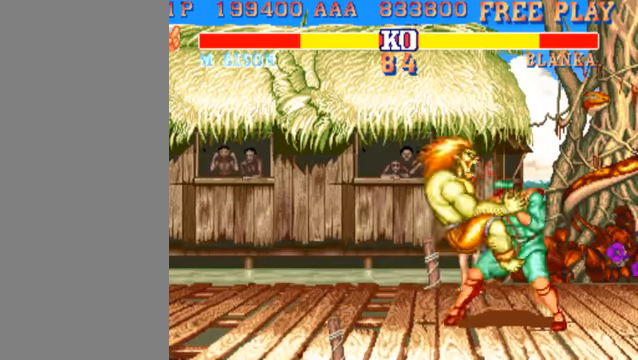
Gameplay with a controller (arcade stick); each line is a JSON object with the inputs held at the frame after it. "events" lists button and stick changes between this image and that frame as [ms after this image, input, new state], when the widget could be followed in between. Not read: L3 R3.
{"buttons": ["HP", "MK"], "left_stick": "right", "events": [[33, "LP", "up"], [33, "left_stick", "up-left"], [100, "HP", "up"], [133, "HP", "down"], [133, "left_stick", "right"], [233, "HP", "up"], [233, "left_stick", "left"], [300, "HP", "down"], [300, "left_stick", "right"], [333, "LP", "down"], [400, "HP", "up"], [400, "LP", "up"], [400, "left_stick", "left"], [500, "HP", "down"], [500, "left_stick", "right"]]}
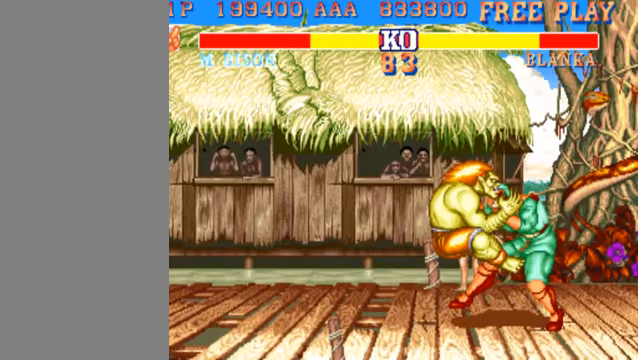
{"buttons": ["MK"], "left_stick": "down-right", "events": [[33, "LP", "down"], [67, "LP", "up"], [67, "left_stick", "up-left"], [100, "HP", "up"], [133, "left_stick", "right"], [167, "HP", "down"], [233, "left_stick", "left"], [300, "HP", "up"], [300, "left_stick", "down-right"], [367, "HP", "down"], [400, "LP", "down"], [400, "left_stick", "left"], [433, "LP", "up"], [467, "HP", "up"], [500, "left_stick", "down-right"]]}
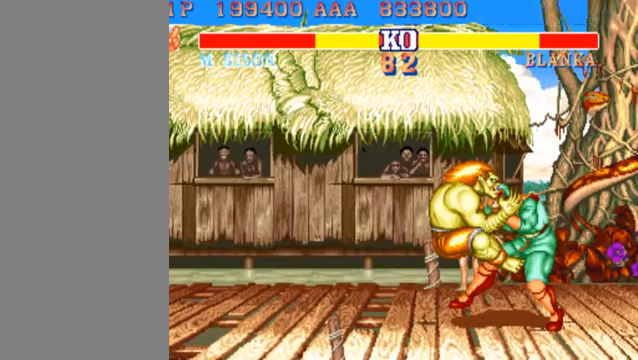
{"buttons": ["HP", "LP", "MK"], "left_stick": "left", "events": [[67, "HP", "down"], [100, "LP", "down"], [100, "left_stick", "left"], [167, "HP", "up"], [167, "LP", "up"], [200, "left_stick", "down-right"], [233, "HP", "down"], [233, "LP", "down"], [300, "left_stick", "left"], [333, "HP", "up"], [333, "LP", "up"], [367, "left_stick", "down-right"], [433, "HP", "down"], [433, "LP", "down"], [500, "left_stick", "left"]]}
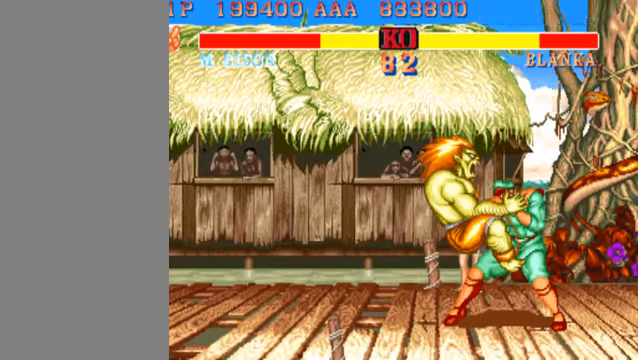
{"buttons": ["HK", "HP", "LP", "MK"], "left_stick": "up-left", "events": [[33, "HP", "up"], [33, "LP", "up"], [100, "HP", "down"], [100, "LP", "down"], [100, "left_stick", "right"], [167, "left_stick", "left"], [200, "LP", "up"], [233, "HP", "up"], [300, "HP", "down"], [300, "LP", "down"], [333, "HK", "down"], [400, "HK", "up"], [400, "HP", "up"], [400, "LP", "up"], [400, "left_stick", "down-right"], [467, "HP", "down"], [500, "HK", "down"], [500, "LP", "down"], [500, "left_stick", "up-left"]]}
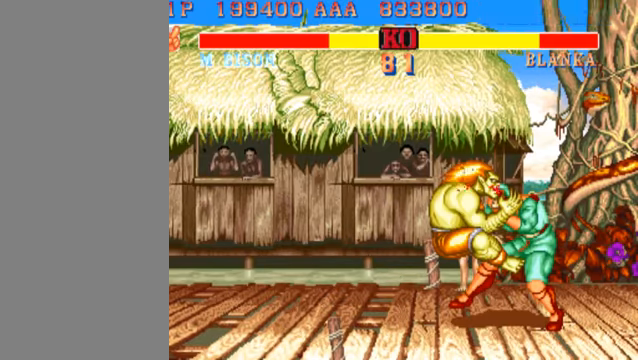
{"buttons": ["MK"], "left_stick": "right", "events": [[67, "LP", "up"], [100, "HK", "up"], [100, "HP", "up"], [100, "left_stick", "down-right"], [133, "HP", "down"], [167, "LP", "down"], [167, "left_stick", "up-left"], [233, "left_stick", "down-left"], [267, "LP", "up"], [300, "HP", "up"], [333, "HP", "down"], [333, "left_stick", "up-left"], [367, "LP", "down"], [400, "left_stick", "down"], [433, "LP", "up"], [467, "HP", "up"], [467, "left_stick", "right"]]}
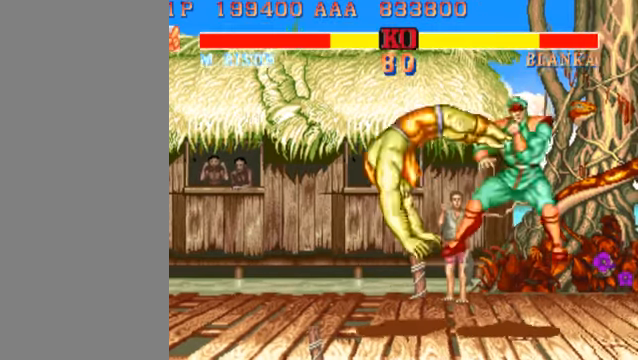
{"buttons": [], "left_stick": "right", "events": [[33, "HP", "down"], [67, "left_stick", "down"], [133, "left_stick", "right"], [167, "HP", "up"], [200, "MK", "up"]]}
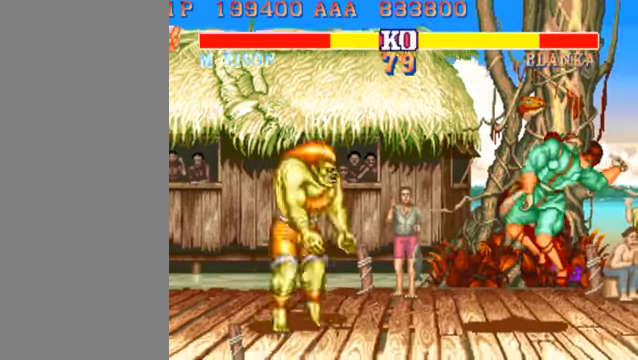
{"buttons": [], "left_stick": "right", "events": [[200, "MK", "down"], [333, "MK", "up"]]}
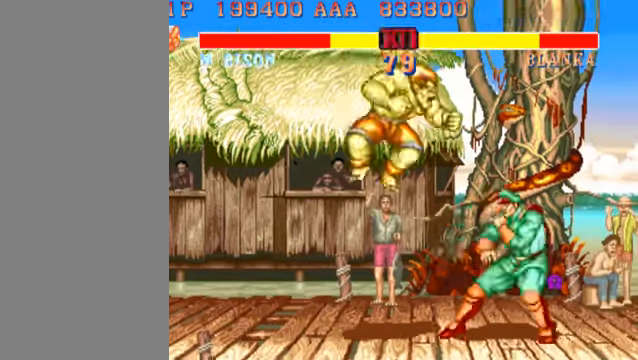
{"buttons": [], "left_stick": "right", "events": []}
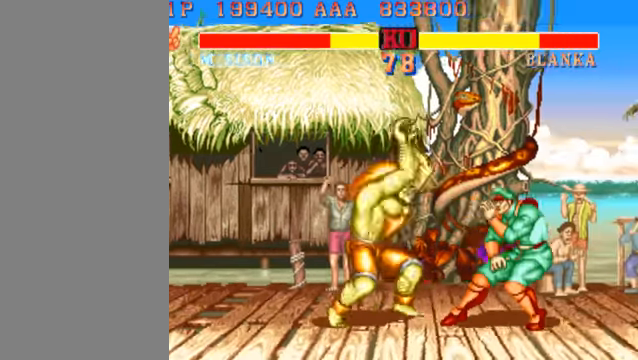
{"buttons": [], "left_stick": "right", "events": []}
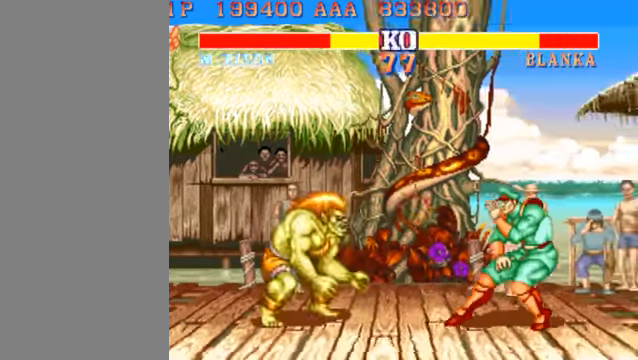
{"buttons": [], "left_stick": "down-left", "events": [[233, "HP", "down"], [233, "left_stick", "left"], [300, "HP", "up"], [400, "left_stick", "down-left"]]}
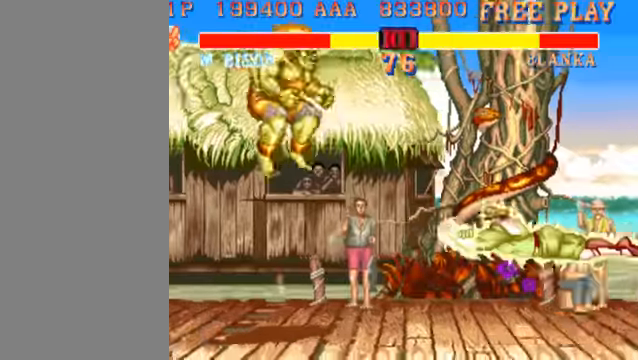
{"buttons": [], "left_stick": "down-left", "events": []}
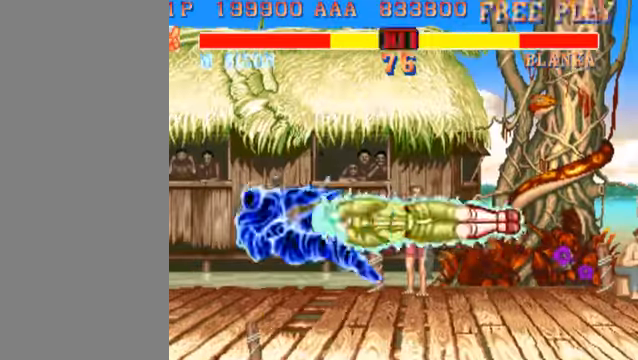
{"buttons": [], "left_stick": "left", "events": [[133, "left_stick", "left"], [233, "left_stick", "down-left"], [400, "left_stick", "left"]]}
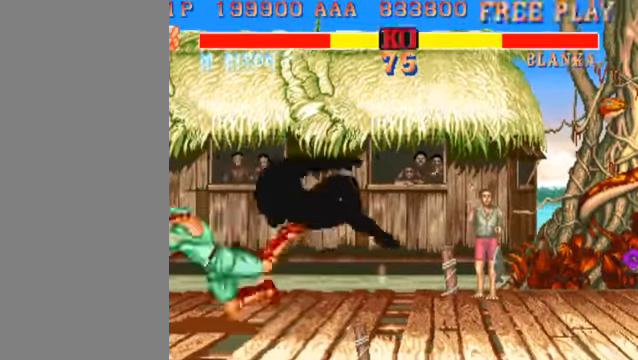
{"buttons": [], "left_stick": "center", "events": [[100, "left_stick", "center"]]}
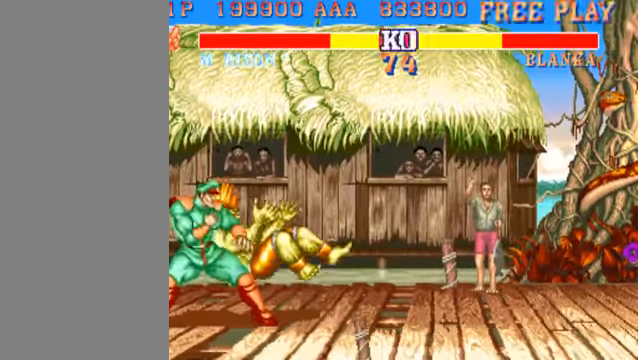
{"buttons": [], "left_stick": "left", "events": [[33, "left_stick", "up"], [100, "left_stick", "left"]]}
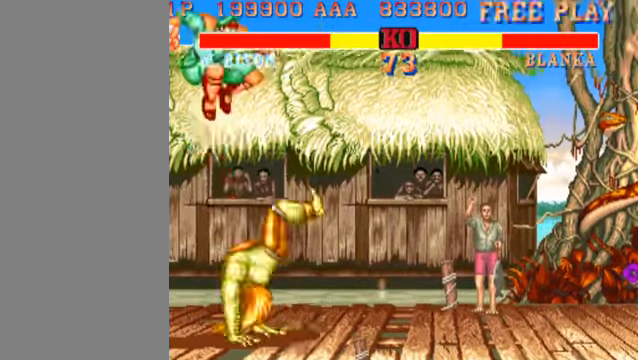
{"buttons": [], "left_stick": "left", "events": [[233, "HK", "down"], [400, "HK", "up"]]}
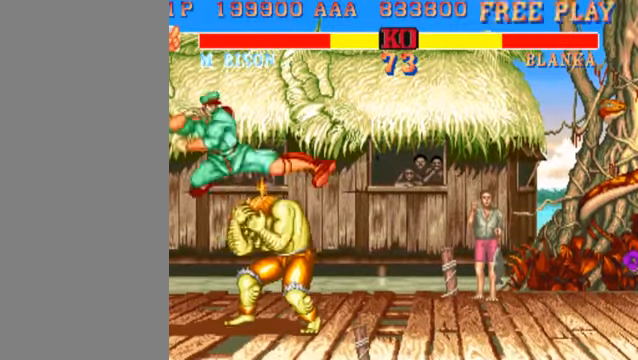
{"buttons": [], "left_stick": "center", "events": [[200, "MK", "down"], [333, "MK", "up"], [400, "left_stick", "center"]]}
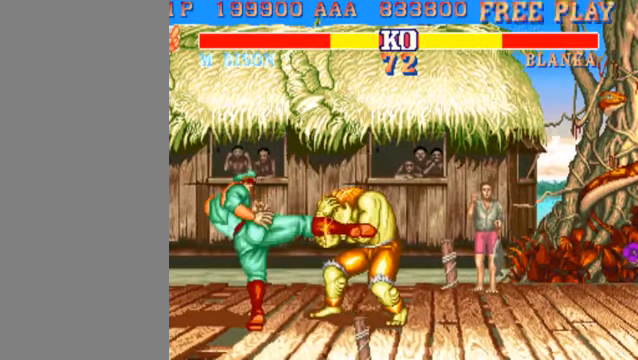
{"buttons": [], "left_stick": "center", "events": [[300, "HK", "down"], [466, "HK", "up"]]}
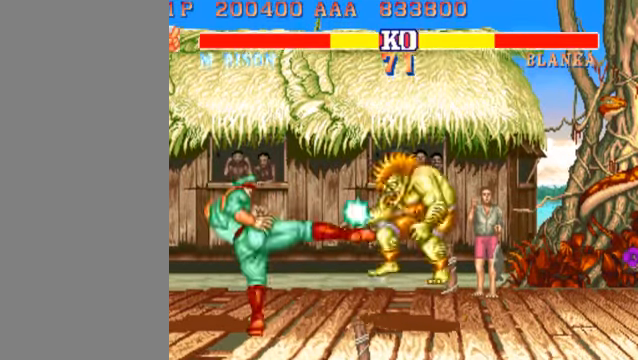
{"buttons": [], "left_stick": "right", "events": [[66, "left_stick", "left"], [333, "left_stick", "center"], [400, "left_stick", "right"]]}
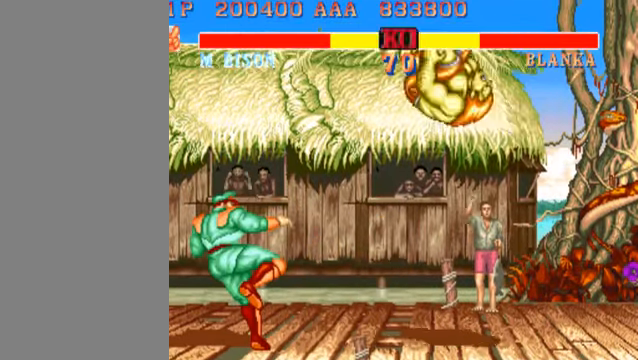
{"buttons": ["HK"], "left_stick": "right", "events": [[433, "HK", "down"]]}
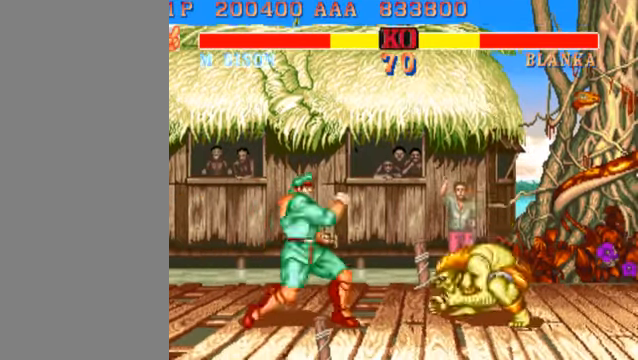
{"buttons": [], "left_stick": "left", "events": [[100, "HK", "up"], [266, "left_stick", "center"], [400, "left_stick", "left"]]}
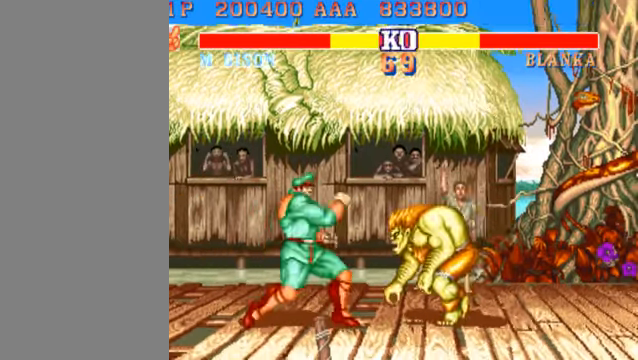
{"buttons": [], "left_stick": "left", "events": []}
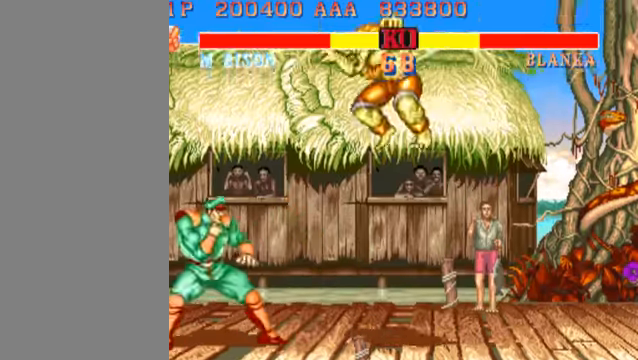
{"buttons": [], "left_stick": "down-left", "events": [[300, "left_stick", "down-left"]]}
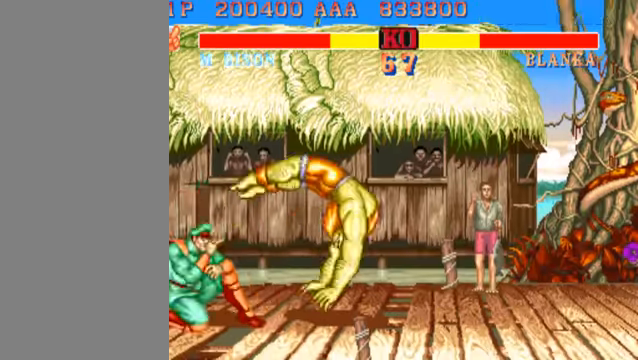
{"buttons": ["HP"], "left_stick": "right", "events": [[167, "left_stick", "right"], [400, "HP", "down"]]}
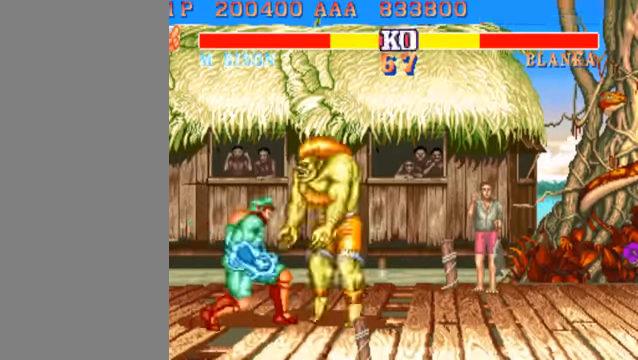
{"buttons": [], "left_stick": "right", "events": [[34, "HP", "up"]]}
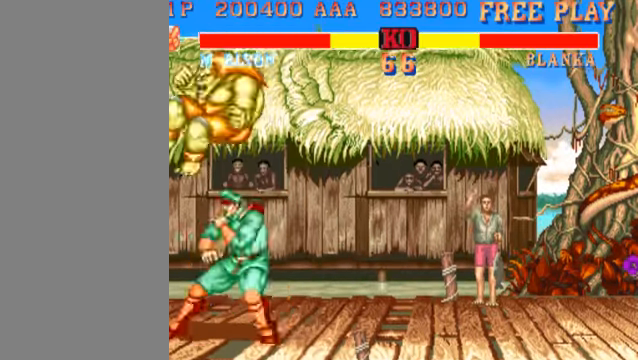
{"buttons": [], "left_stick": "right", "events": [[167, "HP", "down"], [267, "HP", "up"]]}
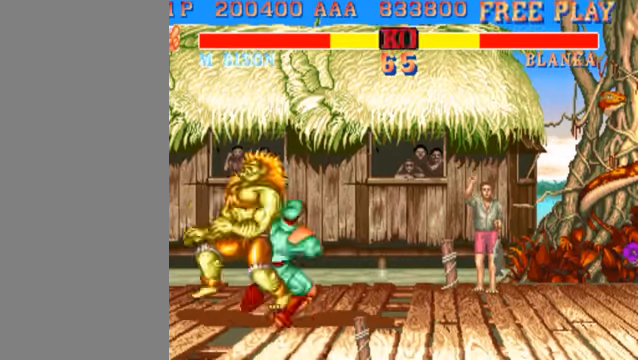
{"buttons": [], "left_stick": "right", "events": []}
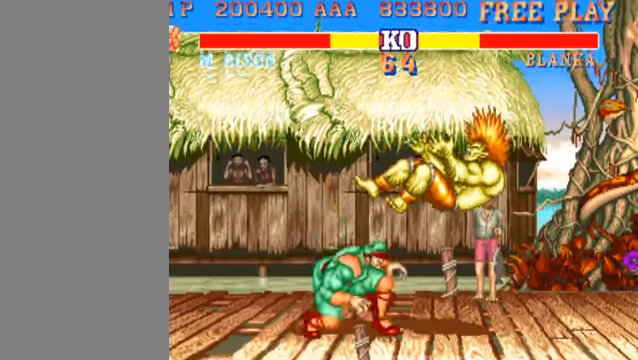
{"buttons": [], "left_stick": "right", "events": []}
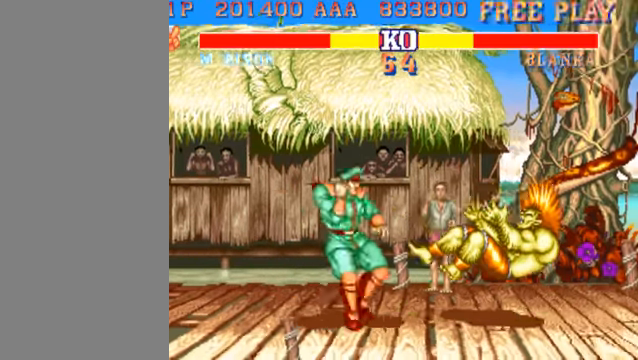
{"buttons": [], "left_stick": "down-left", "events": [[300, "left_stick", "down"], [367, "left_stick", "down-left"]]}
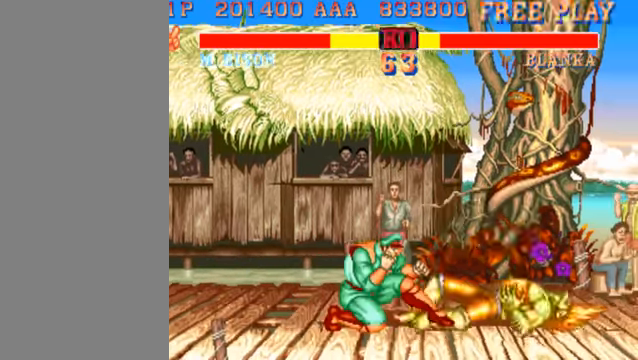
{"buttons": ["MK"], "left_stick": "down-left", "events": [[434, "MK", "down"]]}
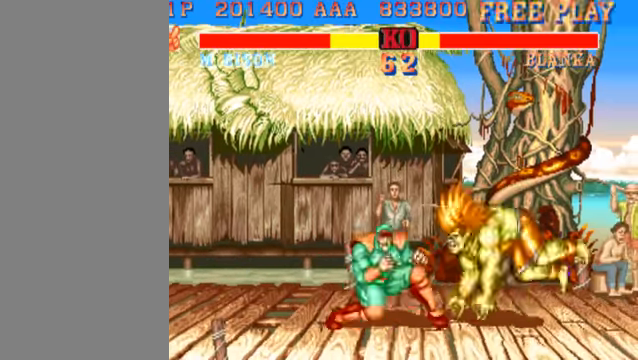
{"buttons": ["MK"], "left_stick": "center", "events": [[100, "MK", "up"], [200, "left_stick", "center"], [467, "MK", "down"]]}